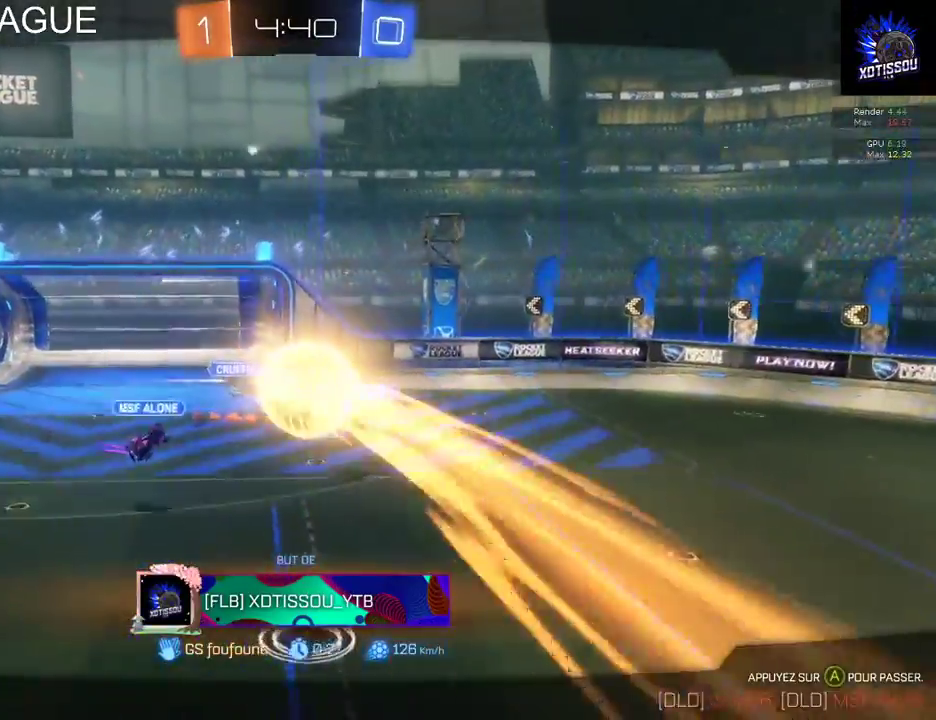
Gameplay with a controller (Xbox layout); each line is a JSON object with the inputs held at the frame after it. "events" lists button and stick changes between this image and that frame as [ms after this image, input, new state], when the widget could be followed in between.
{"buttons": ["R1"], "left_stick": "center", "right_stick": "up", "events": [[380, "R1", "down"], [460, "right_stick", "up"]]}
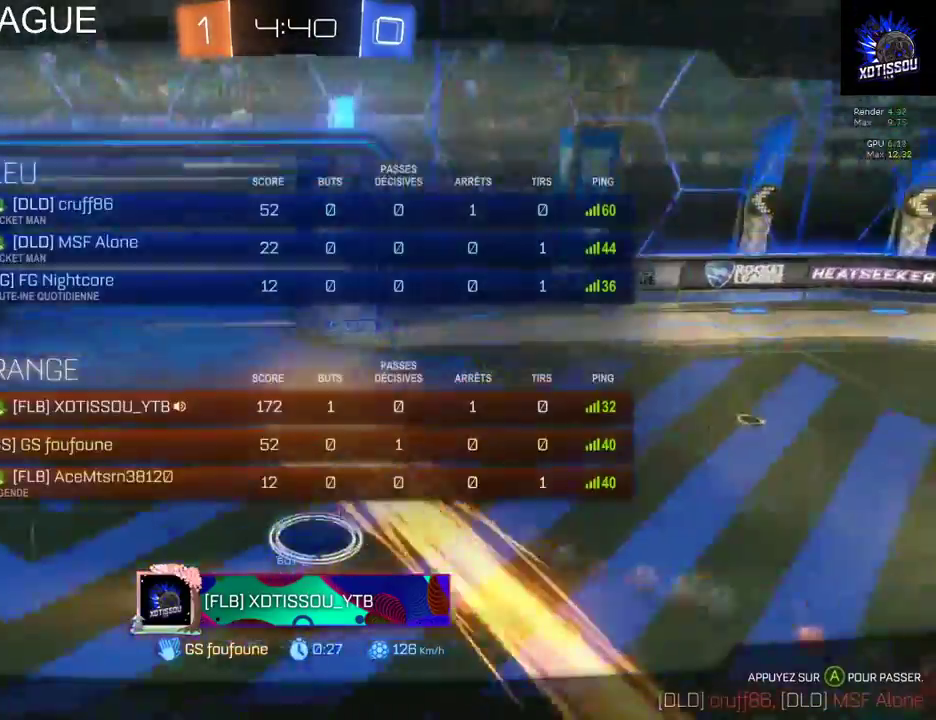
{"buttons": ["R1"], "left_stick": "center", "right_stick": "left", "events": [[120, "right_stick", "up-left"], [140, "R1", "up"], [240, "right_stick", "center"], [460, "right_stick", "left"], [500, "R1", "down"]]}
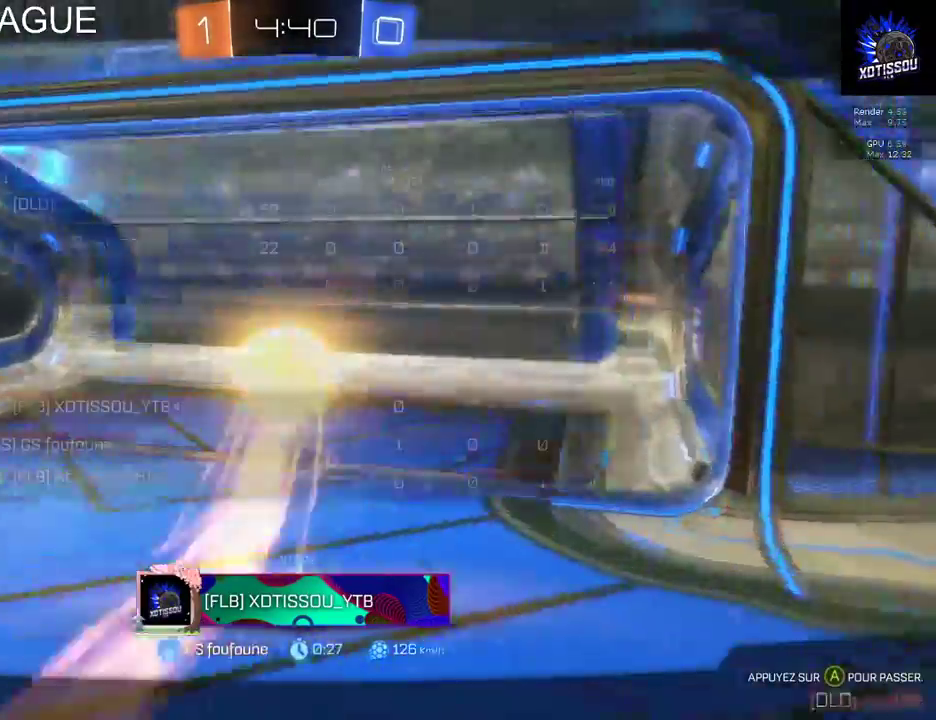
{"buttons": [], "left_stick": "center", "right_stick": "up", "events": [[60, "right_stick", "up-left"], [240, "right_stick", "up"], [460, "R1", "up"]]}
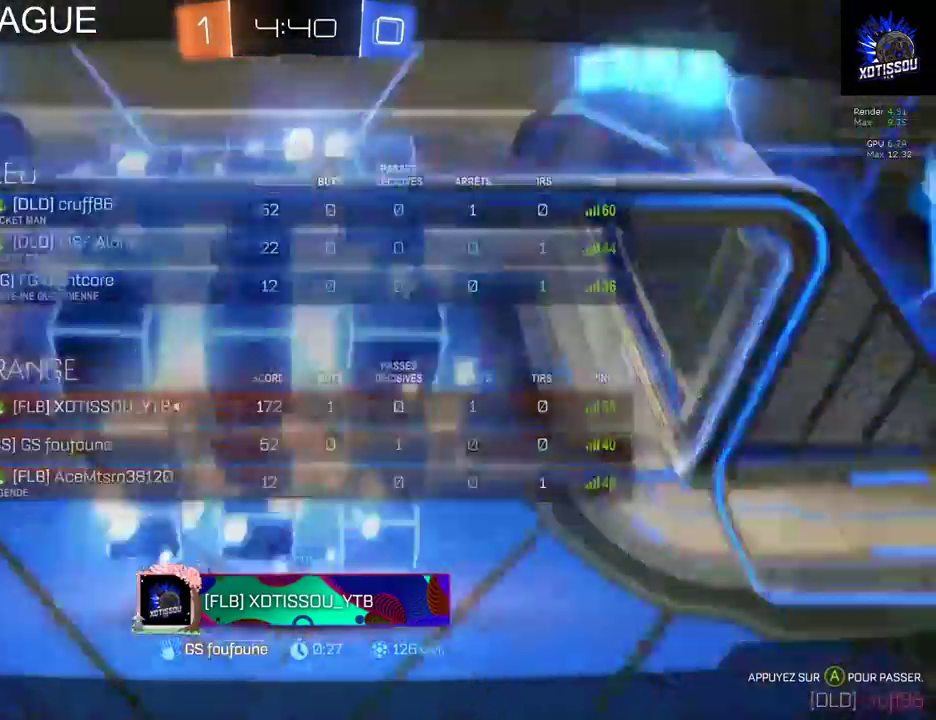
{"buttons": ["R1"], "left_stick": "center", "right_stick": "left"}
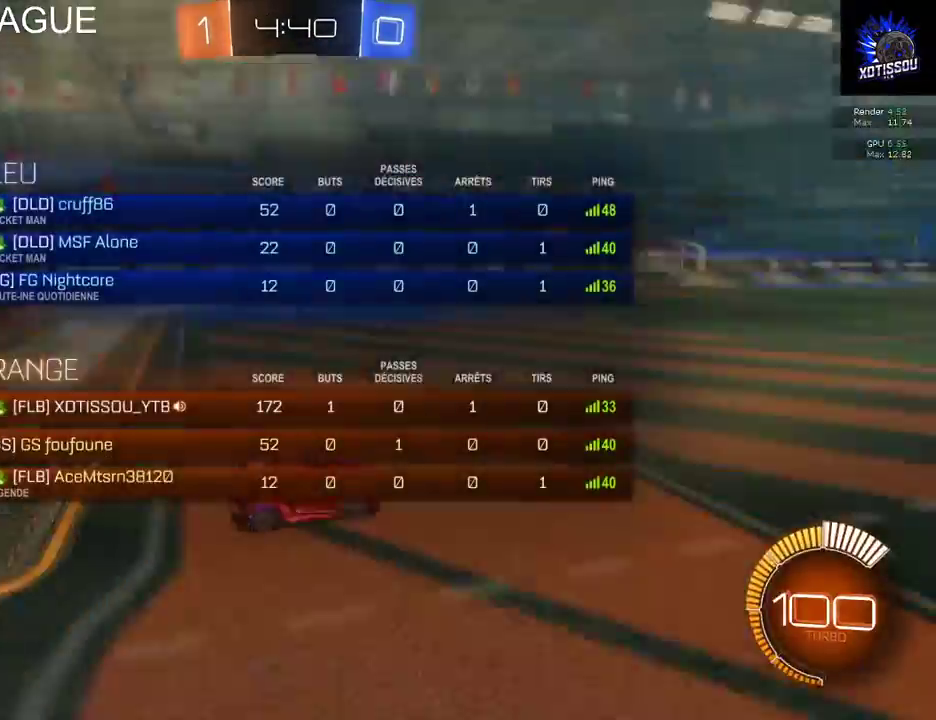
{"buttons": [], "left_stick": "center", "right_stick": "center", "events": [[60, "right_stick", "down"], [140, "right_stick", "down-right"], [200, "R1", "up"], [220, "right_stick", "center"]]}
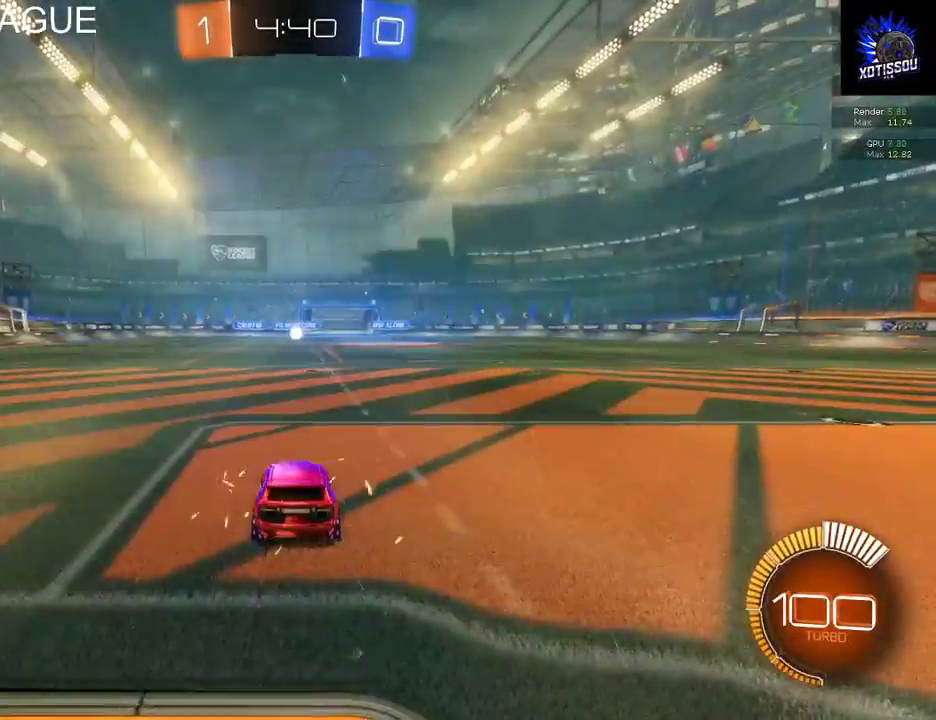
{"buttons": [], "left_stick": "right", "right_stick": "right", "events": [[200, "right_stick", "right"], [360, "left_stick", "right"]]}
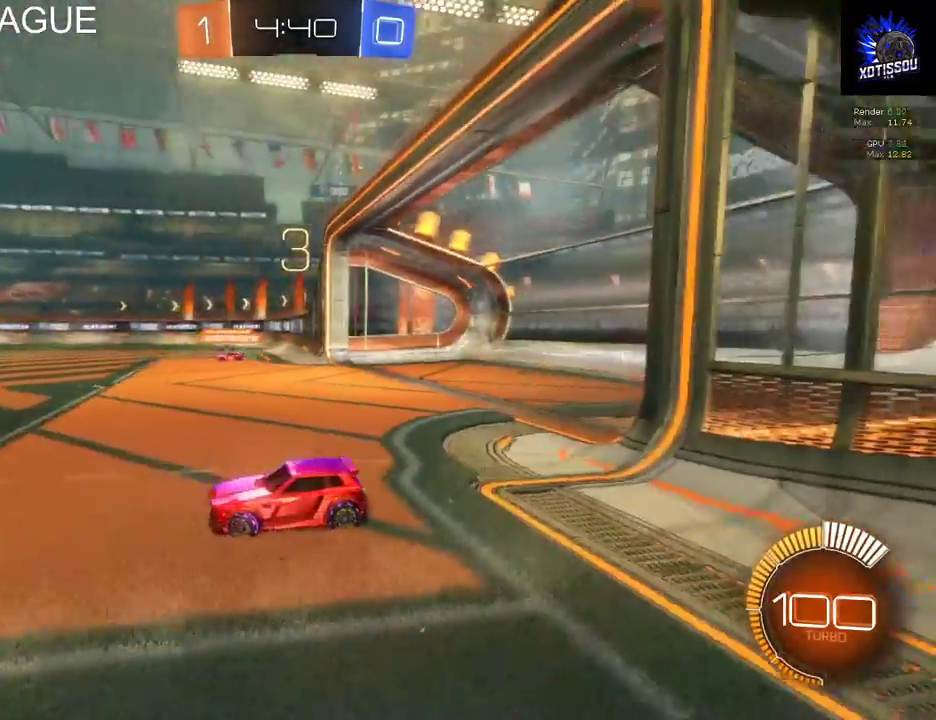
{"buttons": [], "left_stick": "right", "right_stick": "right", "events": []}
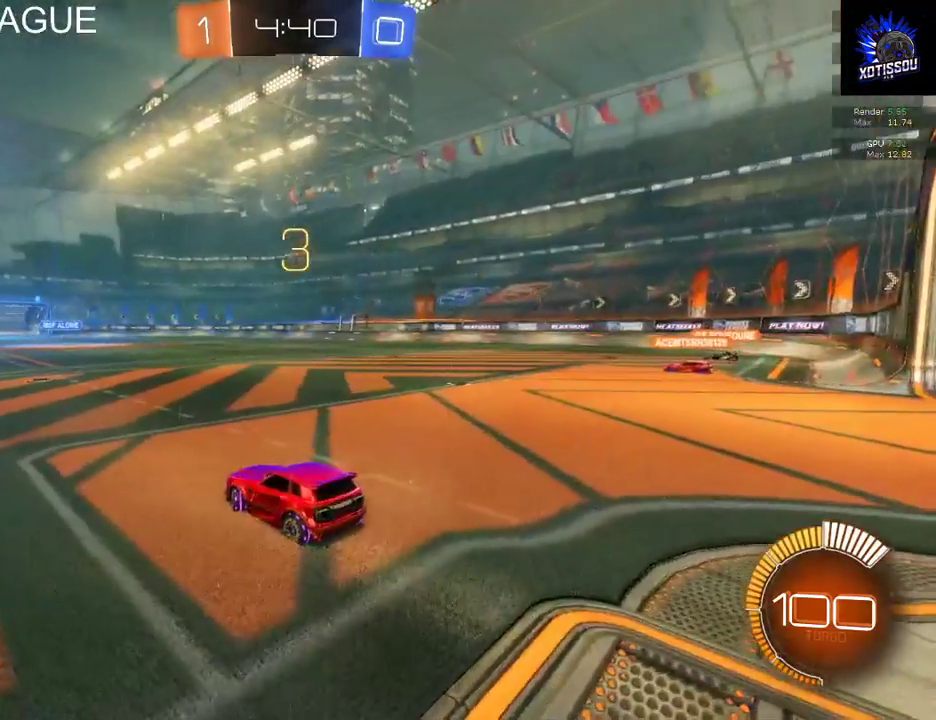
{"buttons": [], "left_stick": "right", "right_stick": "up-right", "events": [[120, "right_stick", "up-right"], [220, "left_stick", "down-left"], [240, "right_stick", "right"], [340, "right_stick", "up-right"], [420, "left_stick", "center"], [480, "left_stick", "right"]]}
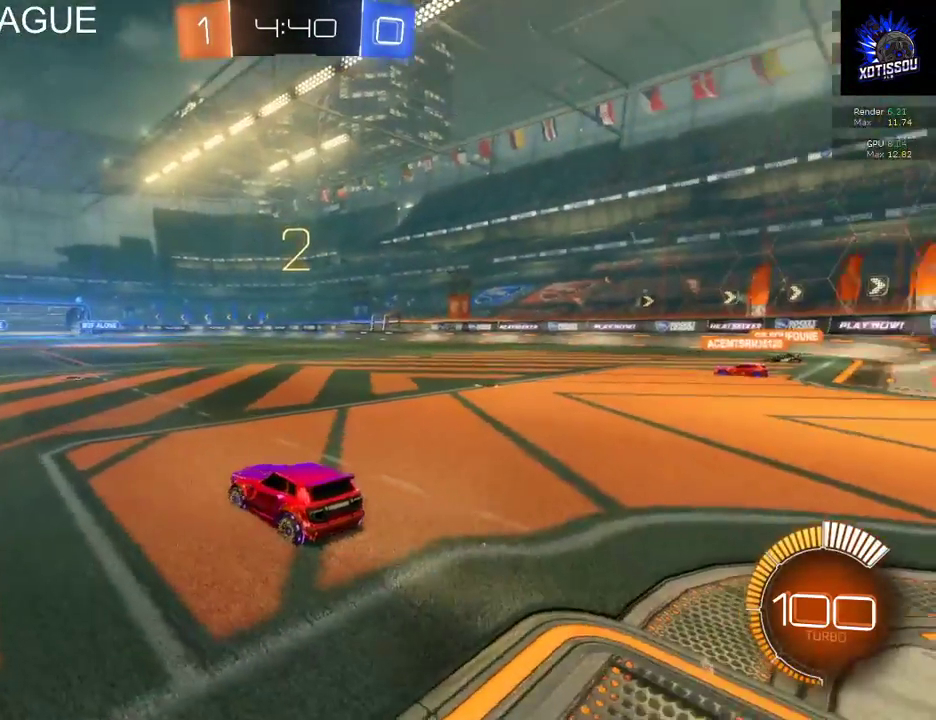
{"buttons": [], "left_stick": "right", "right_stick": "center", "events": [[60, "right_stick", "center"], [160, "left_stick", "center"], [300, "A", "down"], [440, "A", "up"], [460, "left_stick", "right"]]}
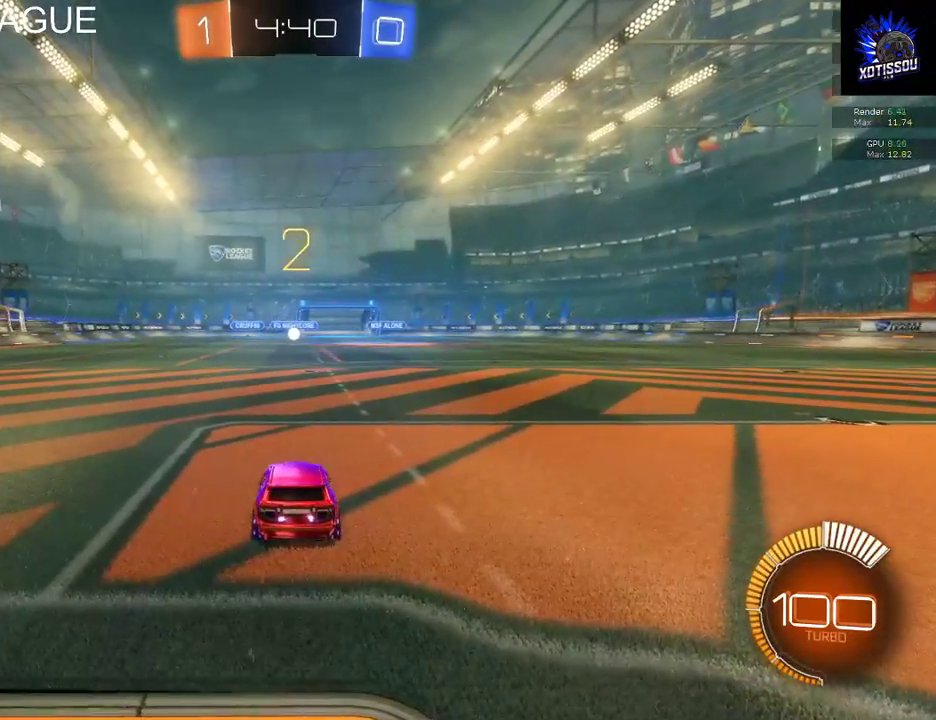
{"buttons": [], "left_stick": "center", "right_stick": "center", "events": [[80, "A", "down"], [180, "A", "up"], [320, "A", "down"], [380, "left_stick", "center"], [400, "A", "up"]]}
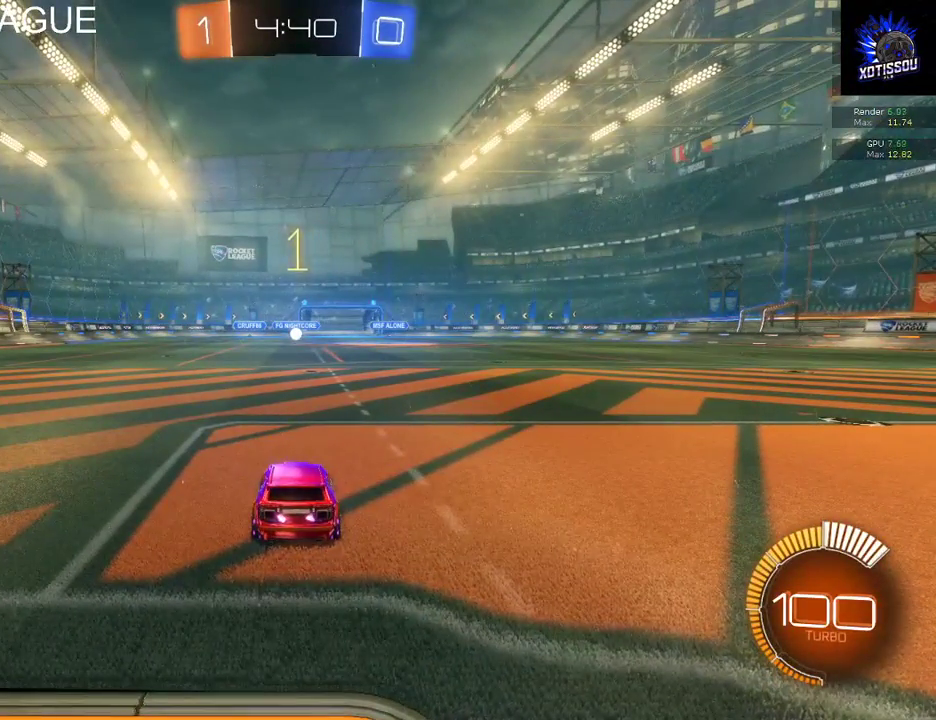
{"buttons": [], "left_stick": "center", "right_stick": "center", "events": []}
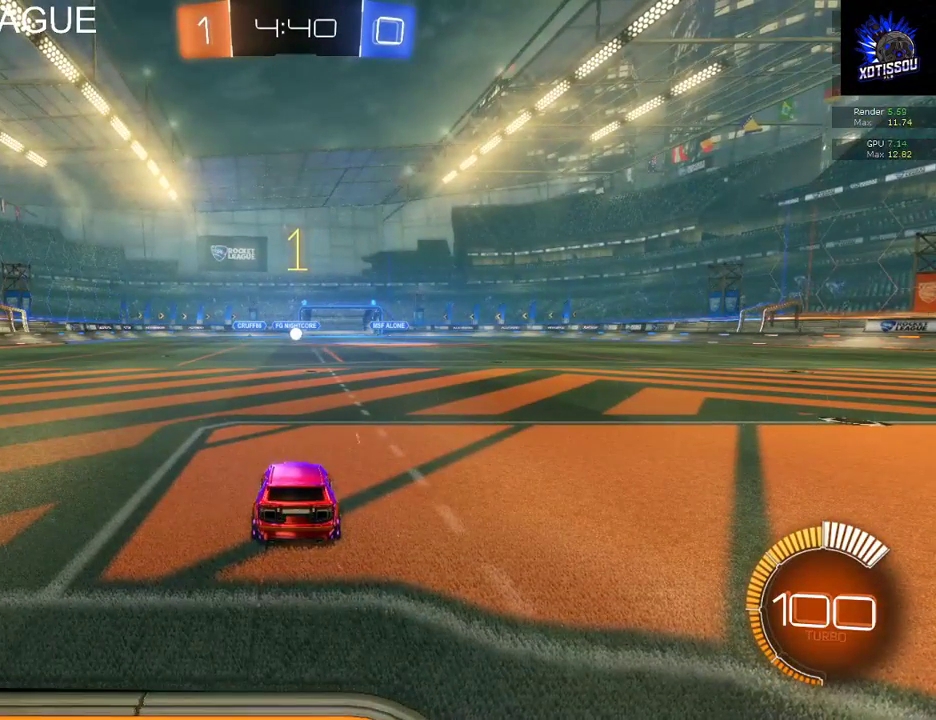
{"buttons": [], "left_stick": "right", "right_stick": "center", "events": [[180, "left_stick", "right"], [220, "A", "down"], [320, "A", "up"], [400, "A", "down"], [500, "A", "up"]]}
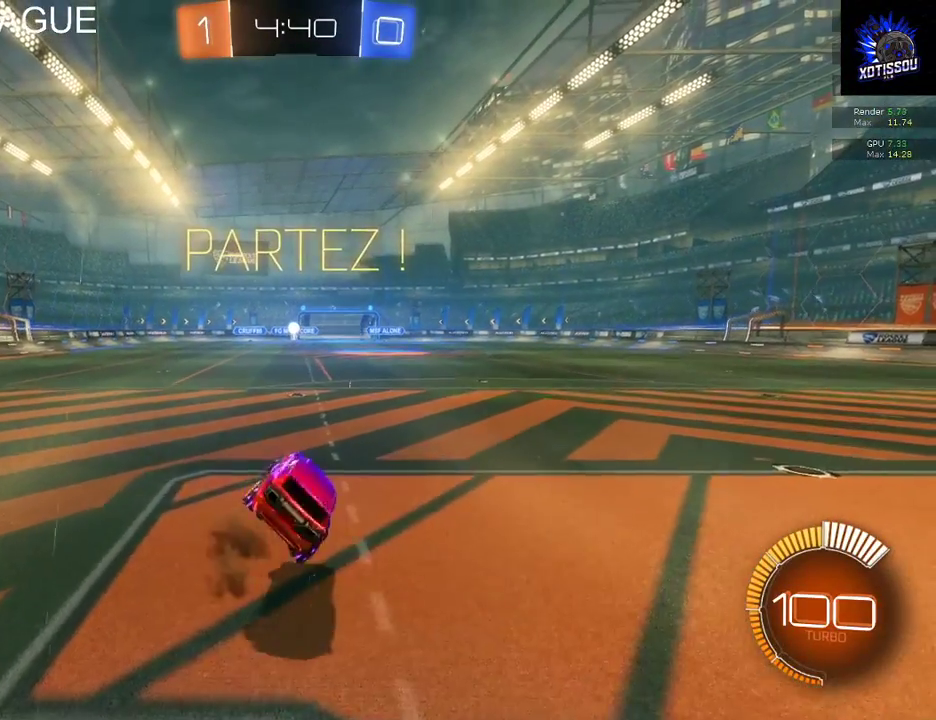
{"buttons": [], "left_stick": "left", "right_stick": "center", "events": [[400, "left_stick", "center"], [500, "left_stick", "left"]]}
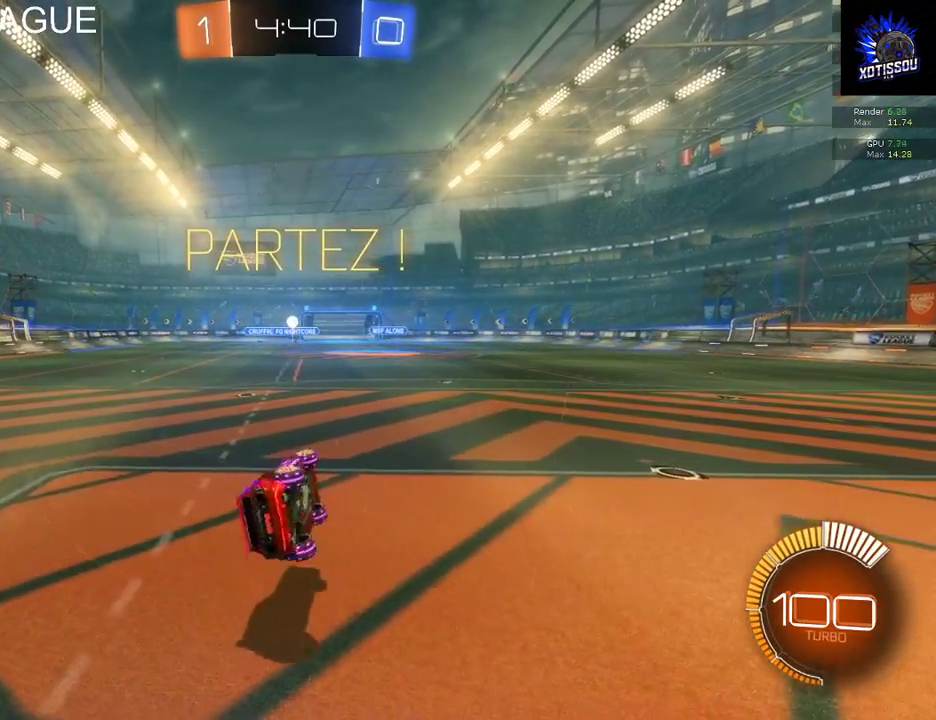
{"buttons": ["L2"], "left_stick": "center", "right_stick": "center", "events": [[320, "left_stick", "center"], [440, "L2", "down"]]}
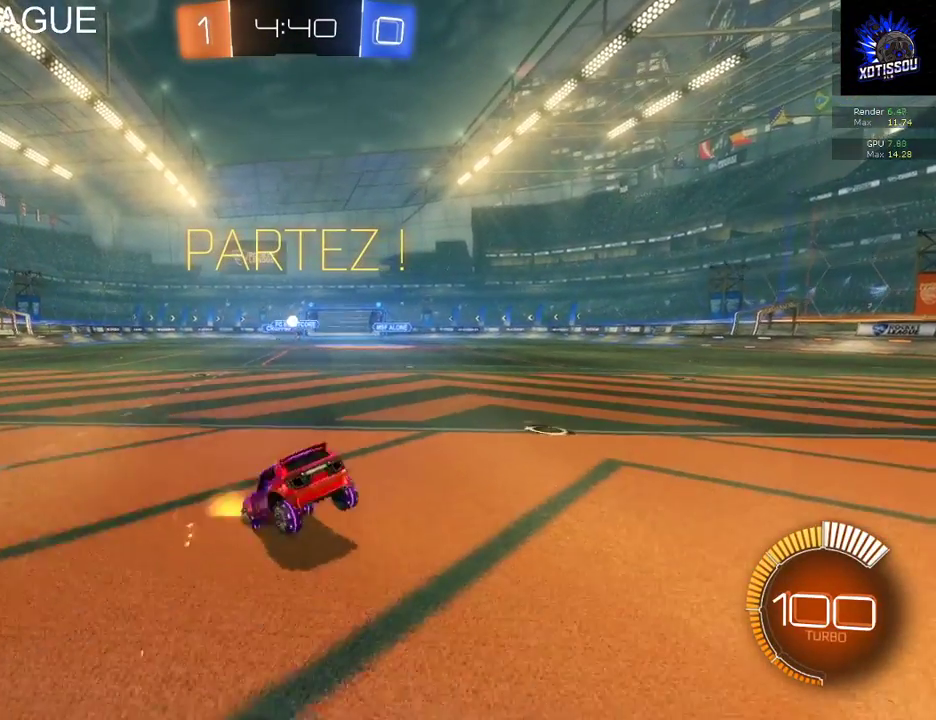
{"buttons": ["R2"], "left_stick": "center", "right_stick": "center", "events": [[60, "left_stick", "left"], [460, "L2", "up"], [480, "left_stick", "center"], [500, "R2", "down"]]}
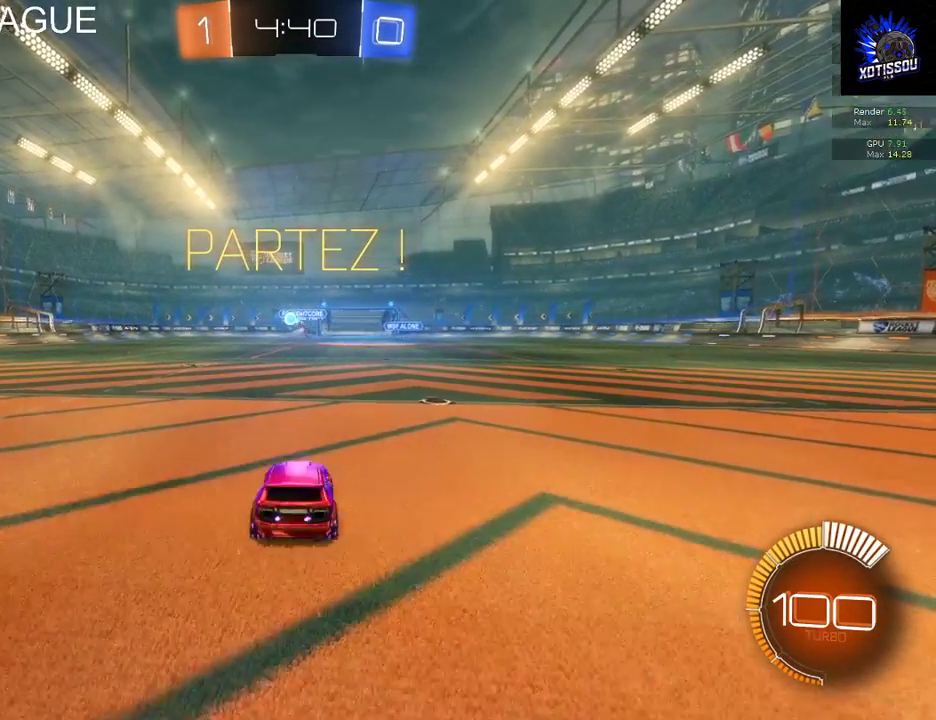
{"buttons": ["B", "R2"], "left_stick": "center", "right_stick": "center", "events": [[100, "left_stick", "left"], [340, "B", "down"], [440, "left_stick", "center"]]}
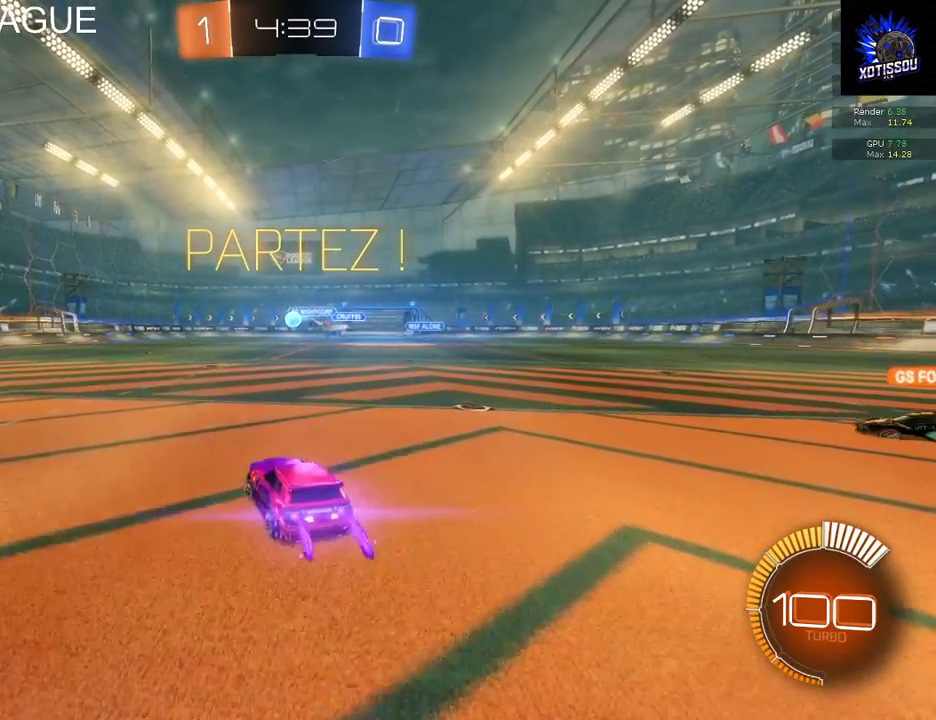
{"buttons": ["B", "R2"], "left_stick": "center", "right_stick": "center", "events": [[120, "left_stick", "right"], [200, "left_stick", "center"]]}
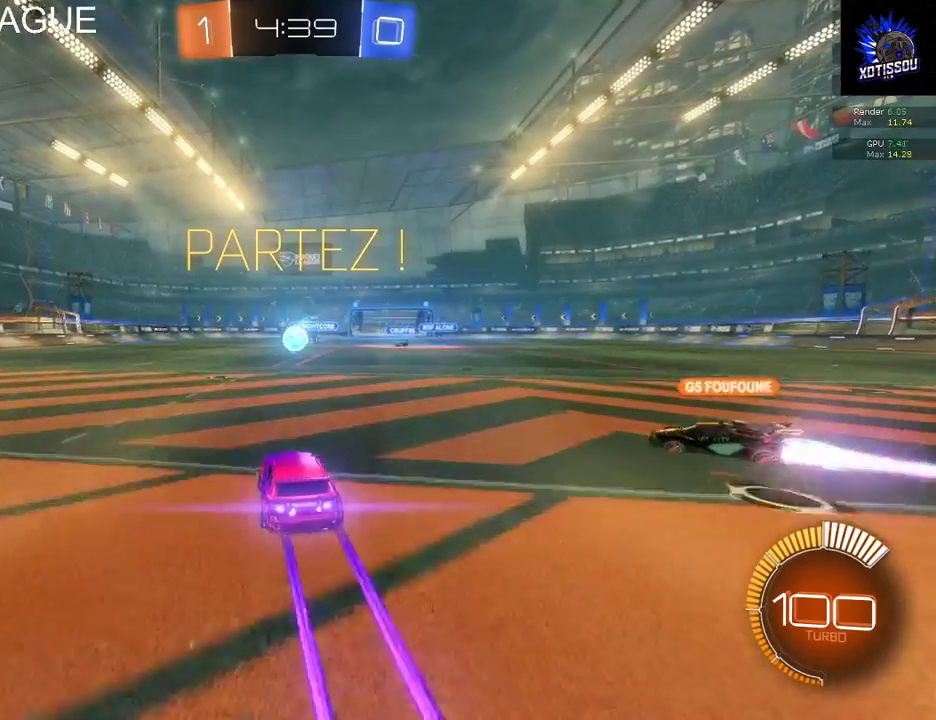
{"buttons": ["A"], "left_stick": "up-right", "right_stick": "center", "events": [[220, "B", "up"], [320, "R2", "up"], [340, "left_stick", "up-right"], [420, "A", "down"]]}
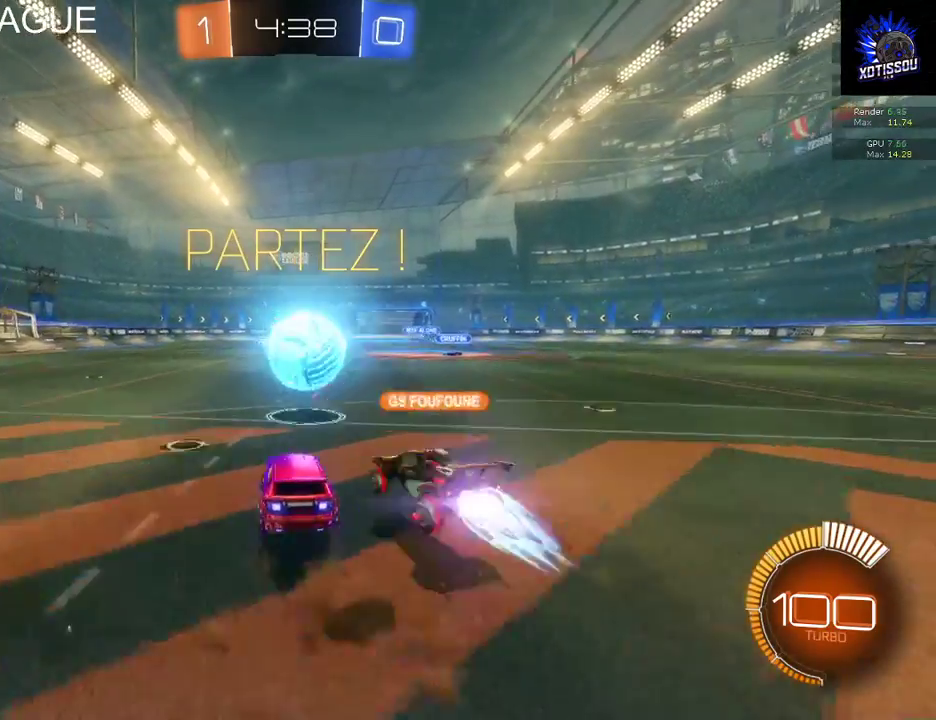
{"buttons": [], "left_stick": "center", "right_stick": "center", "events": [[40, "A", "up"], [100, "A", "down"], [240, "A", "up"], [280, "left_stick", "up"], [460, "left_stick", "center"]]}
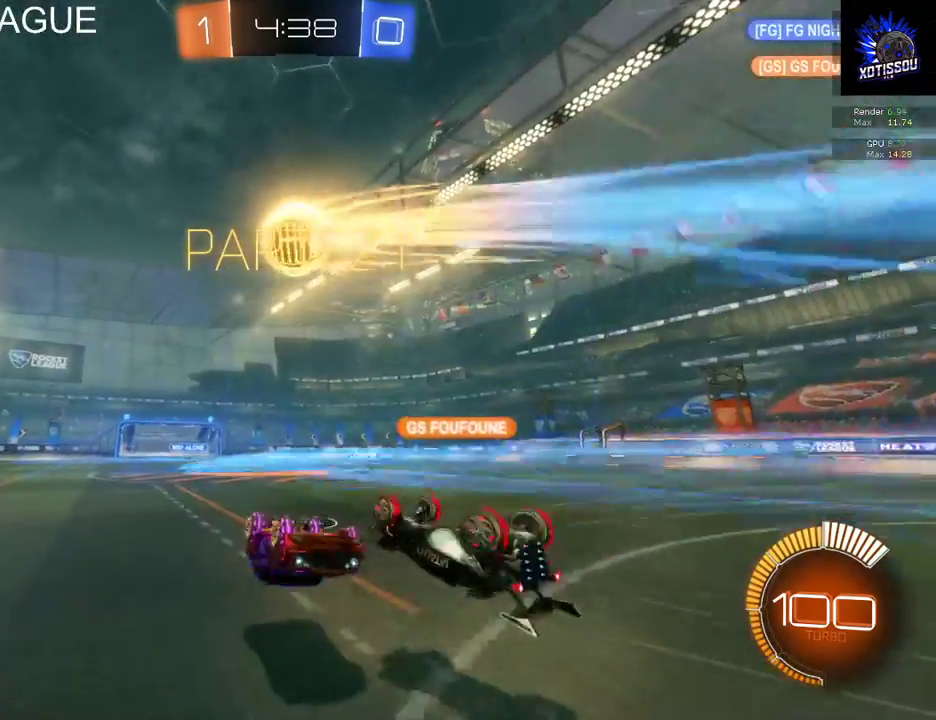
{"buttons": [], "left_stick": "center", "right_stick": "center", "events": []}
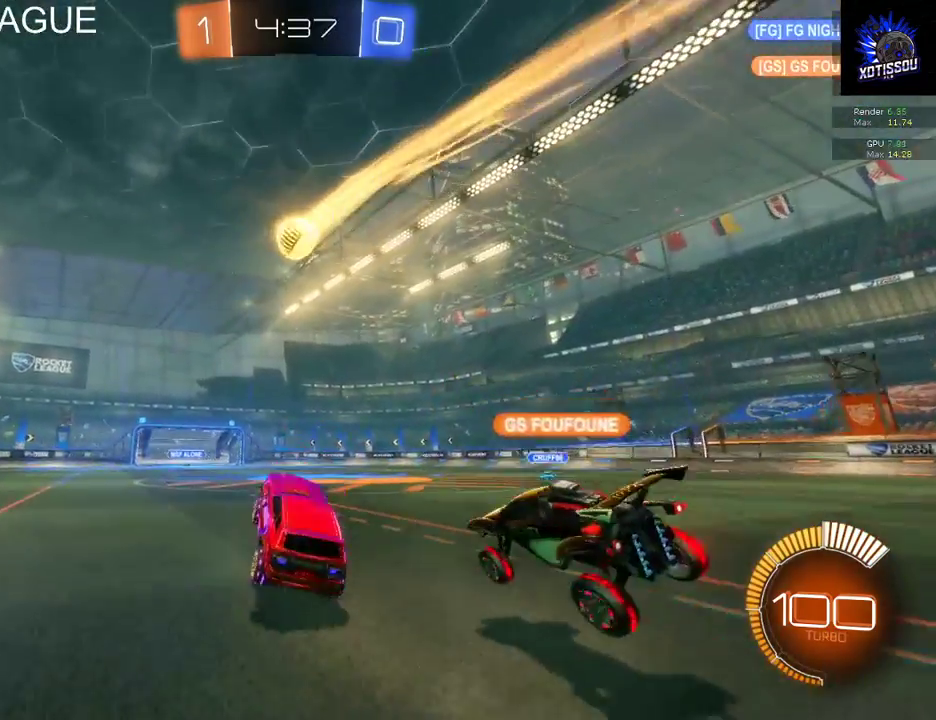
{"buttons": ["R2"], "left_stick": "right", "right_stick": "center", "events": [[100, "left_stick", "right"], [160, "R2", "down"]]}